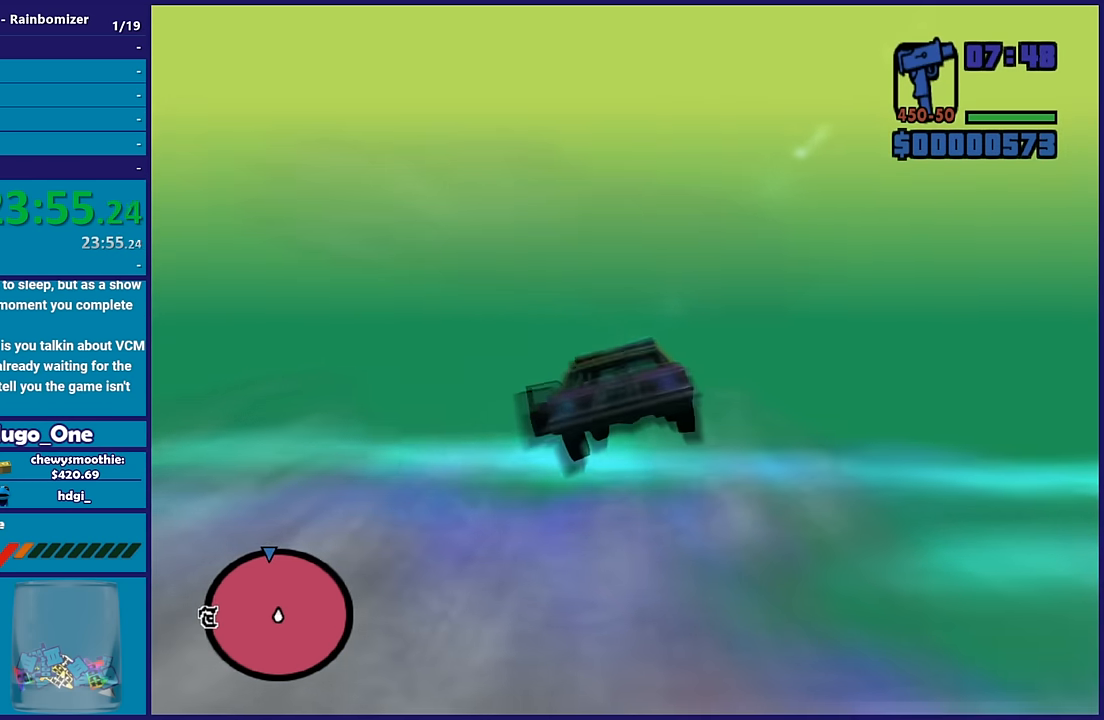
Gameplay with a controller (Xbox layout); each line is a JSON object with the inputs held at the frame after it. "events" lists button and stick changes between this image and that frame as [ms after this image, input, new state], when the widget could be followed in between.
{"buttons": ["R2"], "left_stick": "center", "right_stick": "center", "events": [[150, "left_stick", "down-left"], [333, "left_stick", "center"]]}
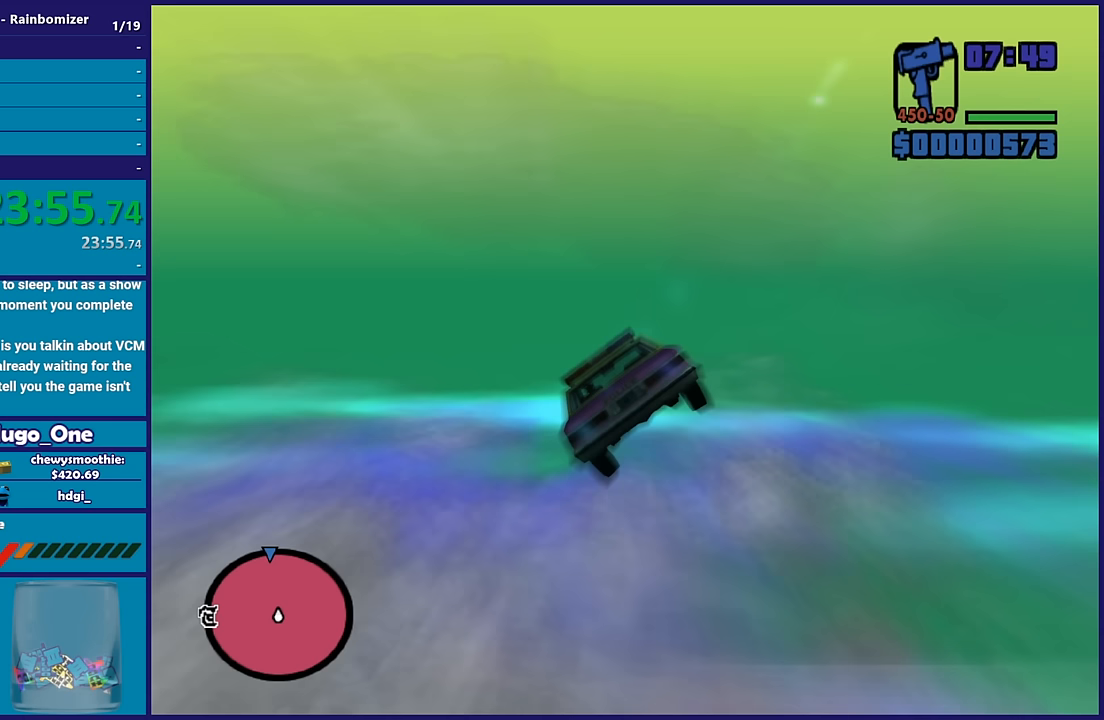
{"buttons": ["R2"], "left_stick": "up", "right_stick": "center", "events": [[467, "left_stick", "up"]]}
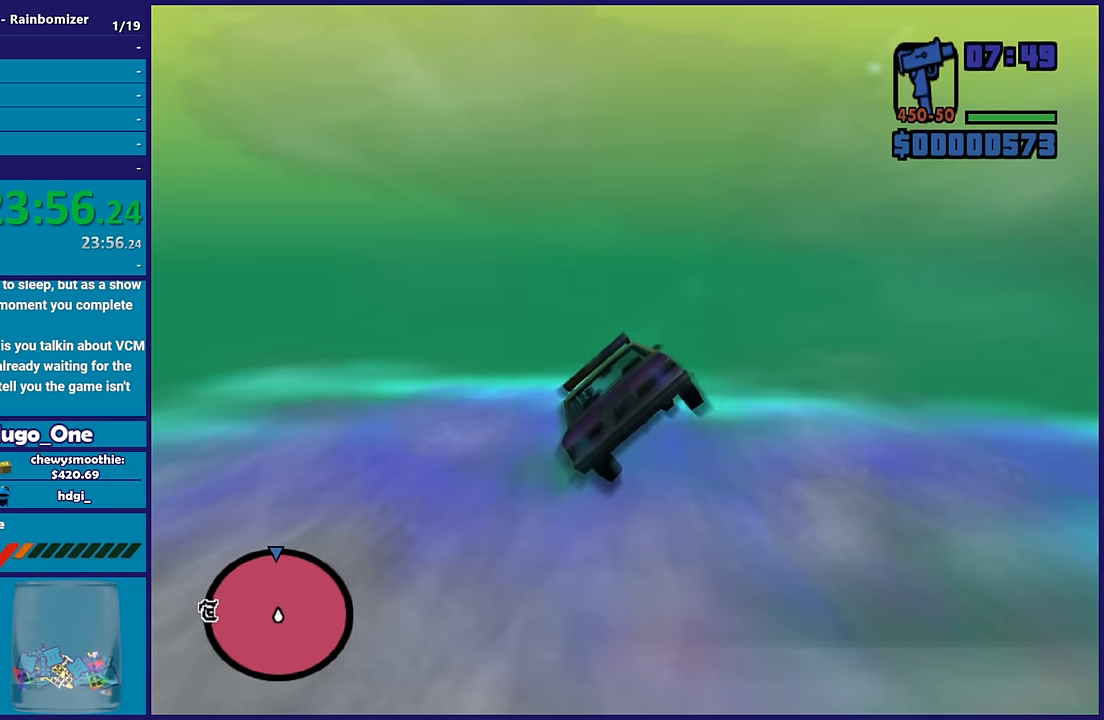
{"buttons": ["R2"], "left_stick": "right", "right_stick": "center", "events": [[200, "left_stick", "center"], [483, "left_stick", "right"]]}
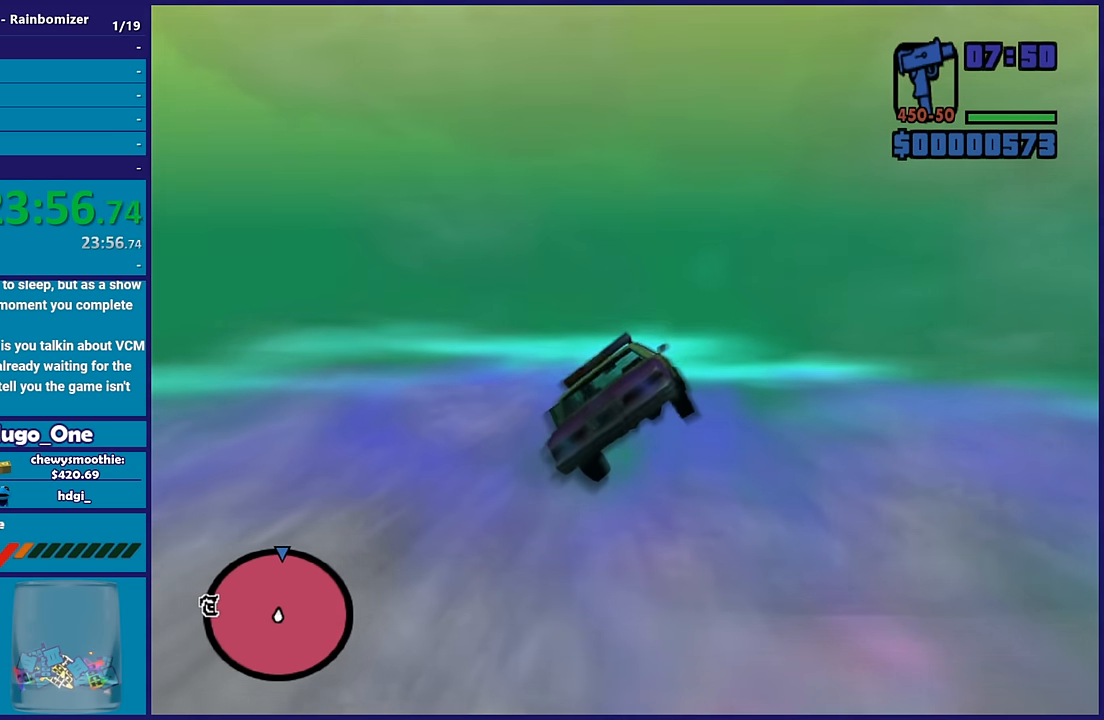
{"buttons": ["R2"], "left_stick": "center", "right_stick": "center", "events": [[117, "left_stick", "center"]]}
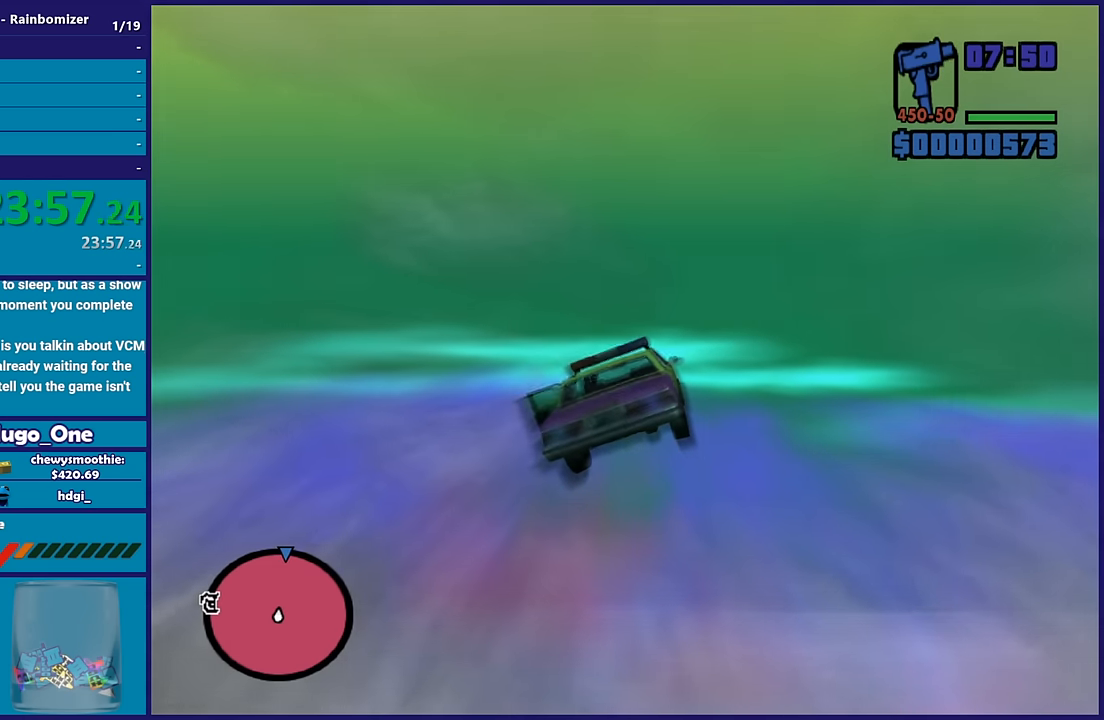
{"buttons": ["R2"], "left_stick": "center", "right_stick": "center", "events": [[217, "left_stick", "up"], [383, "left_stick", "center"]]}
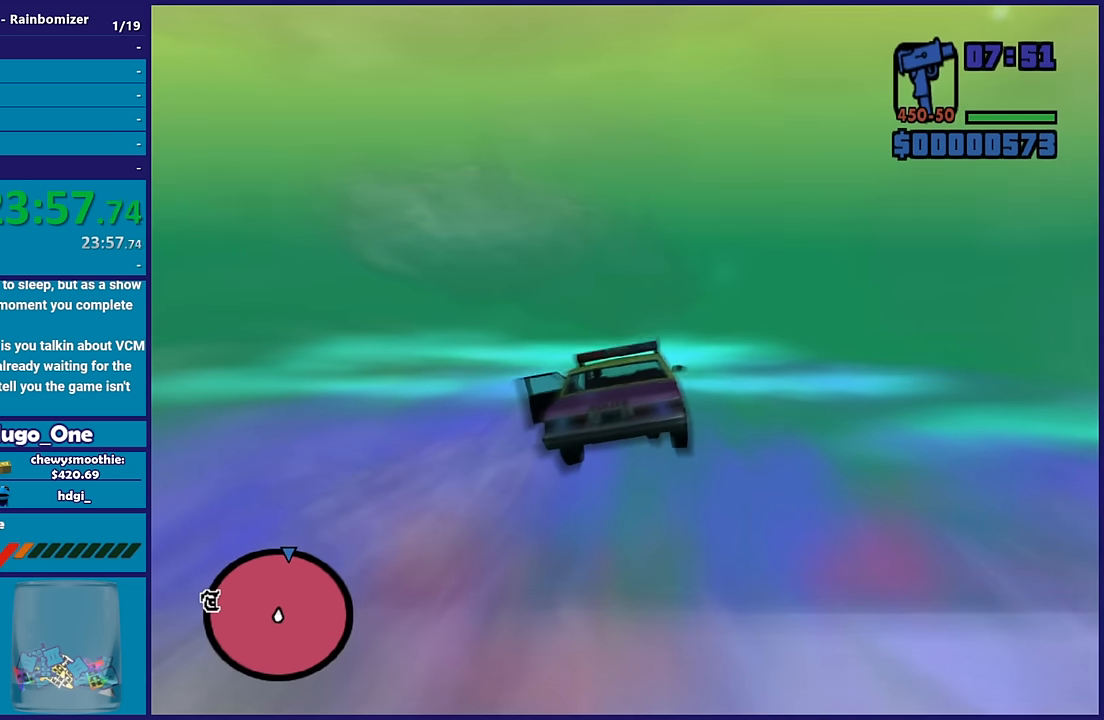
{"buttons": ["R2"], "left_stick": "center", "right_stick": "center", "events": []}
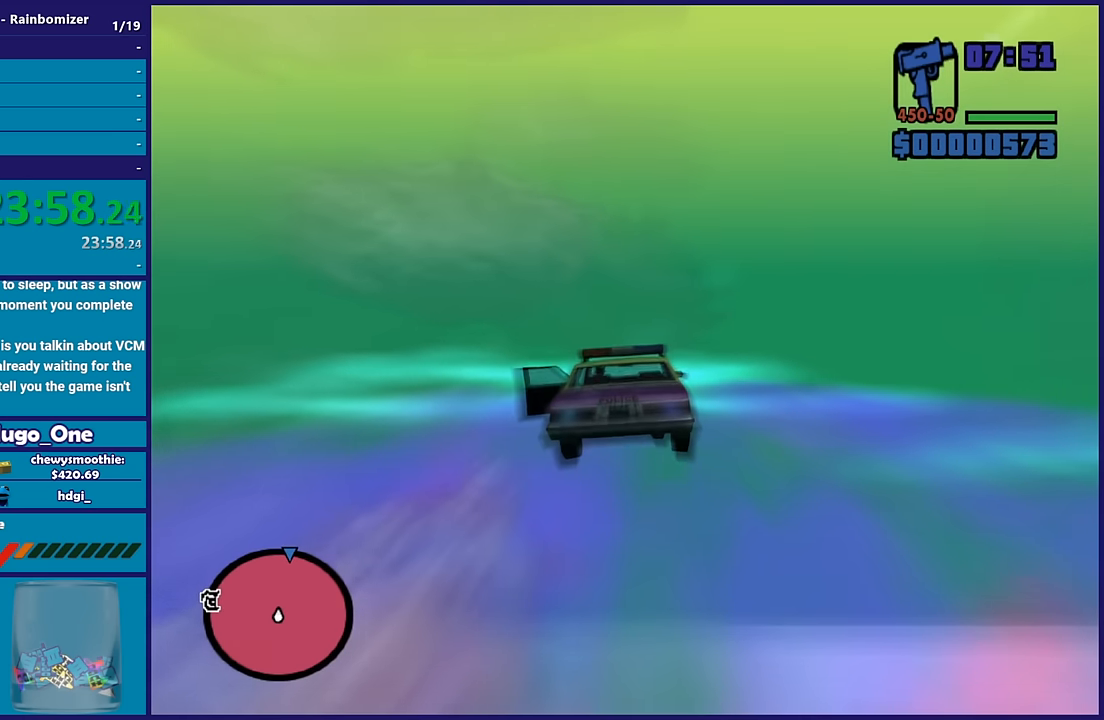
{"buttons": ["R2"], "left_stick": "center", "right_stick": "center", "events": [[167, "left_stick", "up"], [367, "left_stick", "center"]]}
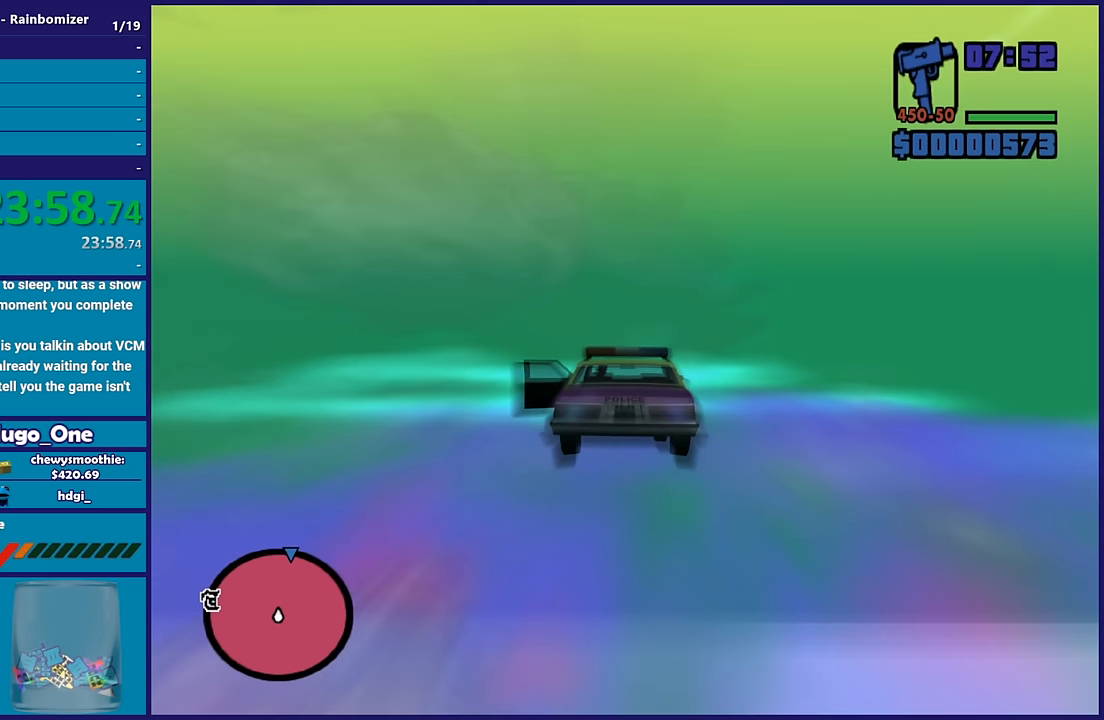
{"buttons": ["R2"], "left_stick": "center", "right_stick": "center", "events": []}
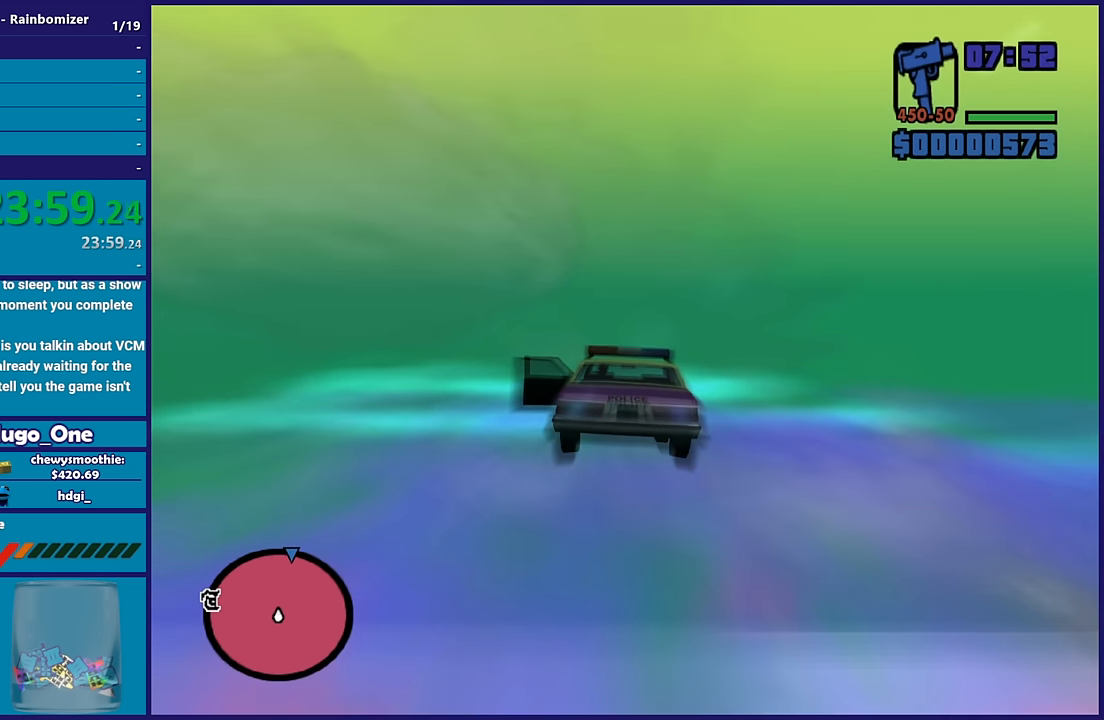
{"buttons": ["R2"], "left_stick": "center", "right_stick": "center", "events": [[217, "left_stick", "up"], [450, "left_stick", "center"]]}
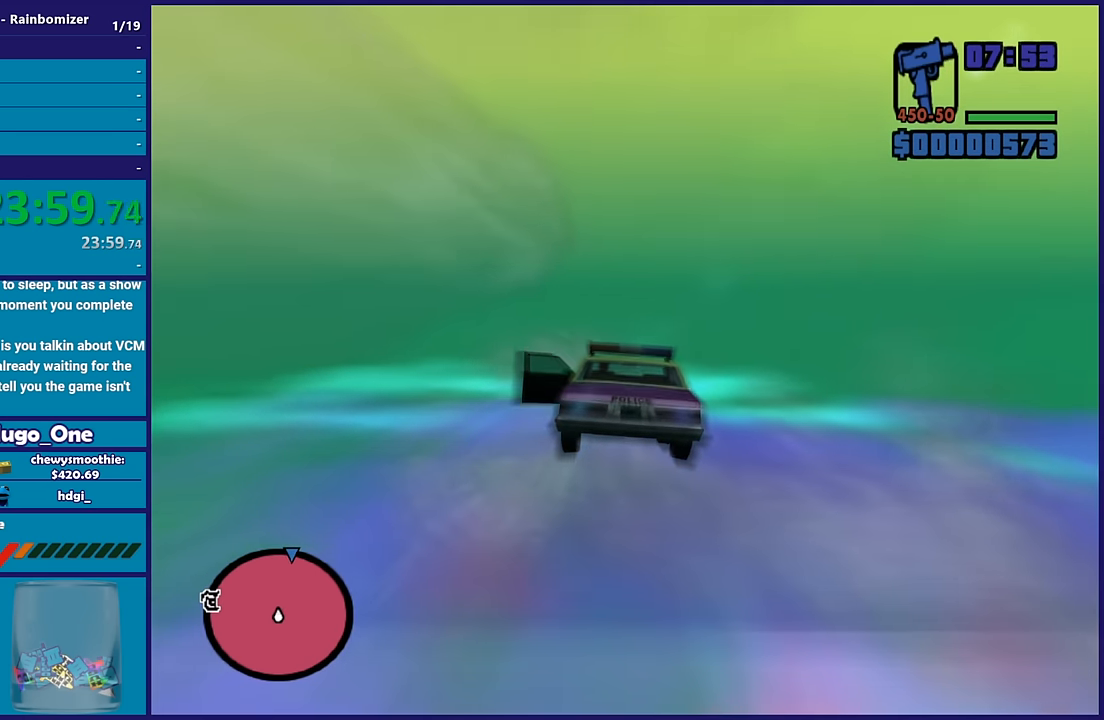
{"buttons": ["R2"], "left_stick": "center", "right_stick": "center", "events": [[183, "left_stick", "up"], [333, "left_stick", "center"]]}
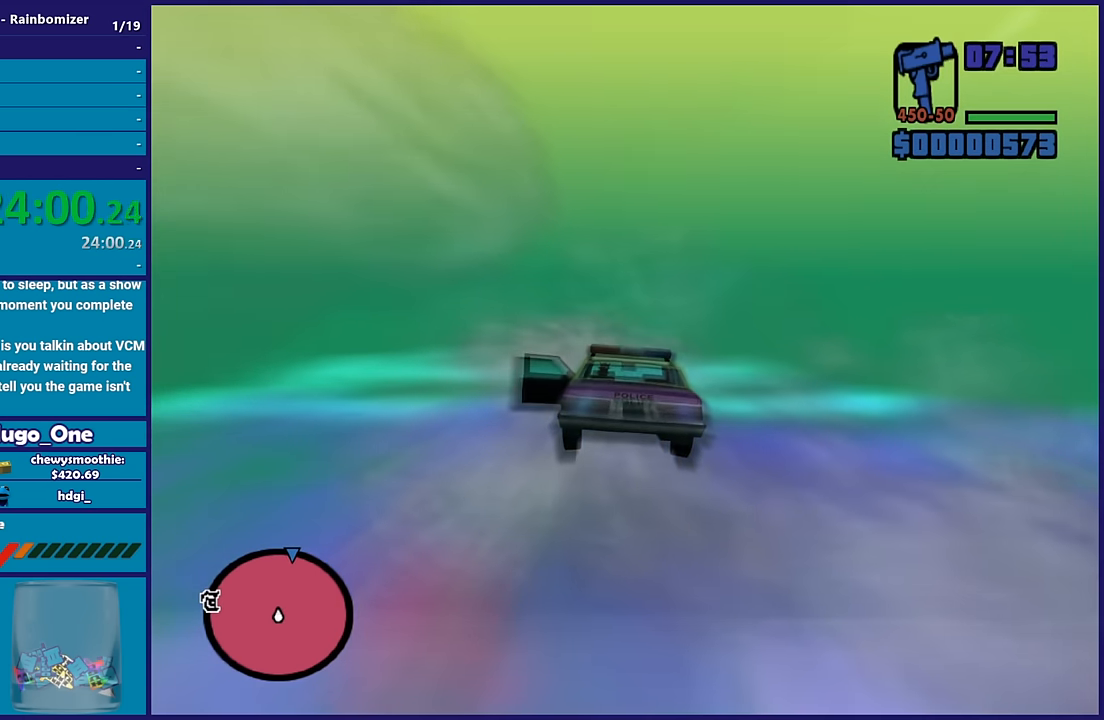
{"buttons": ["R2"], "left_stick": "center", "right_stick": "center", "events": []}
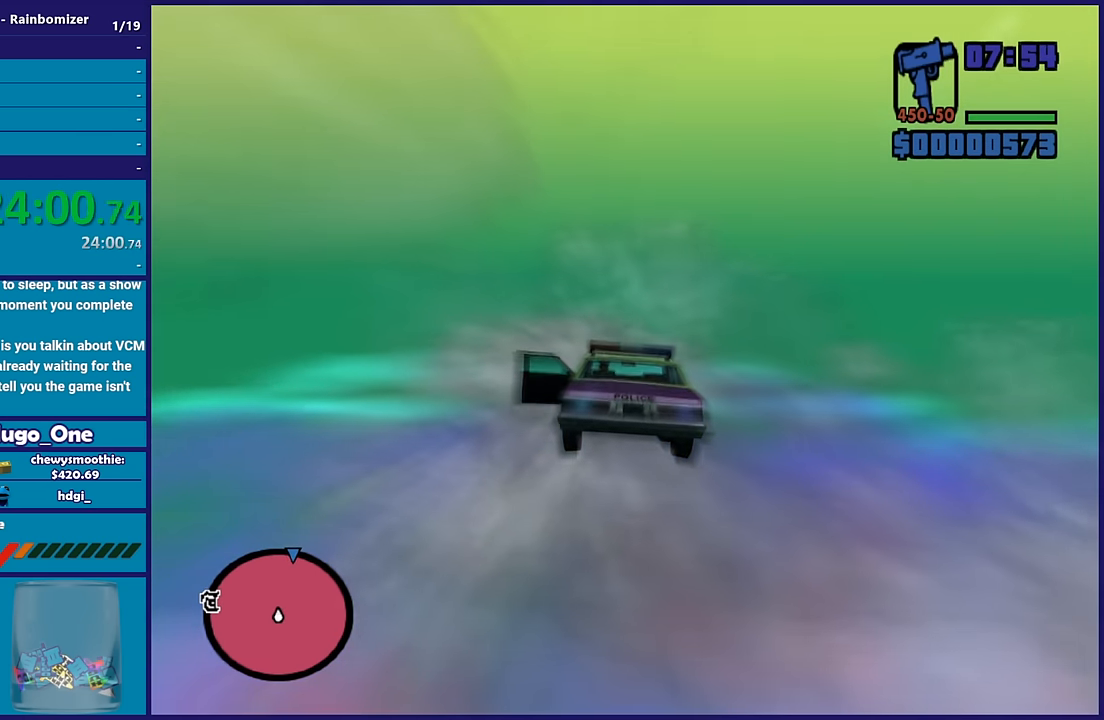
{"buttons": ["R2"], "left_stick": "center", "right_stick": "center", "events": []}
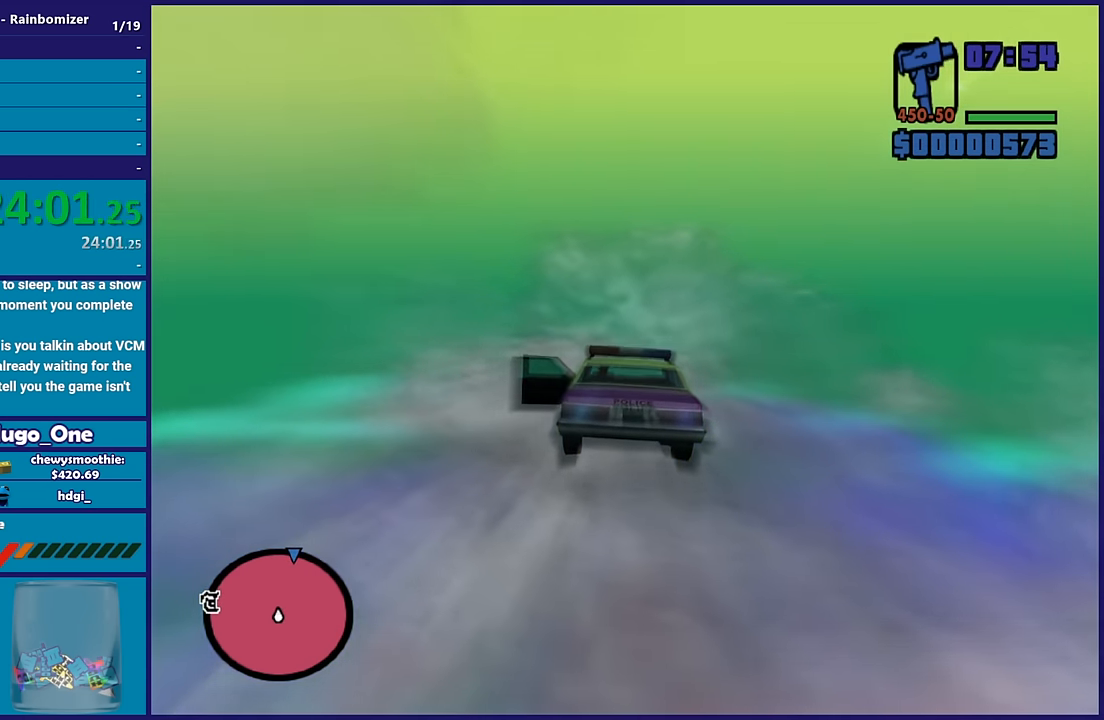
{"buttons": ["R2"], "left_stick": "center", "right_stick": "center", "events": []}
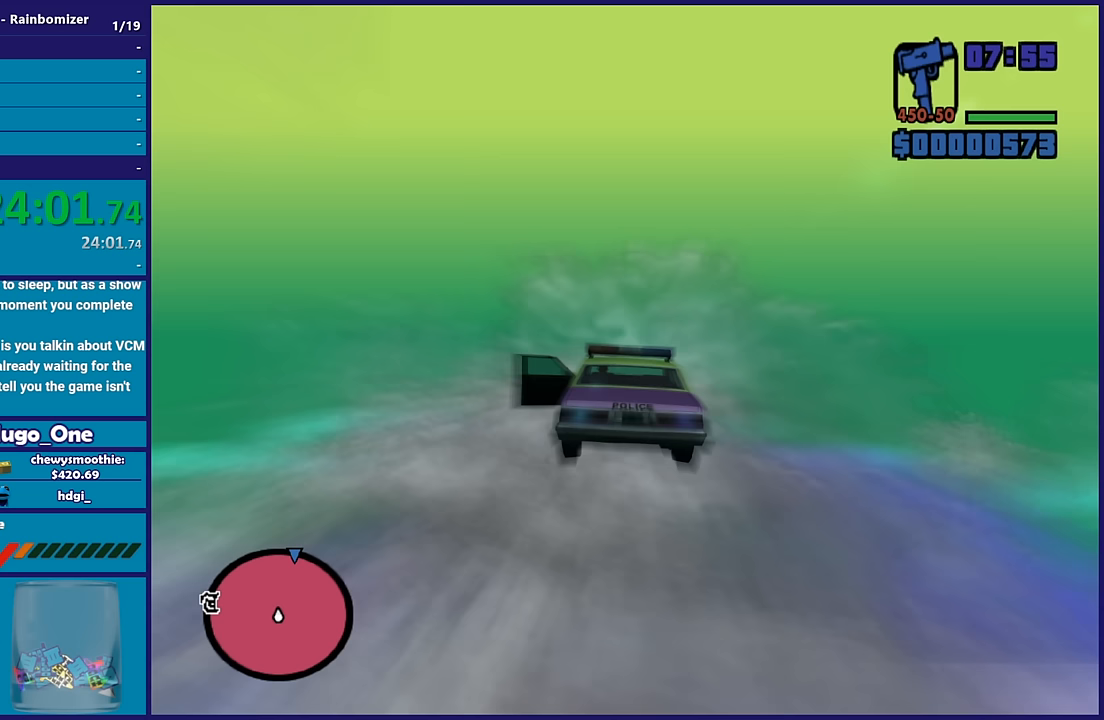
{"buttons": ["R2"], "left_stick": "center", "right_stick": "center", "events": []}
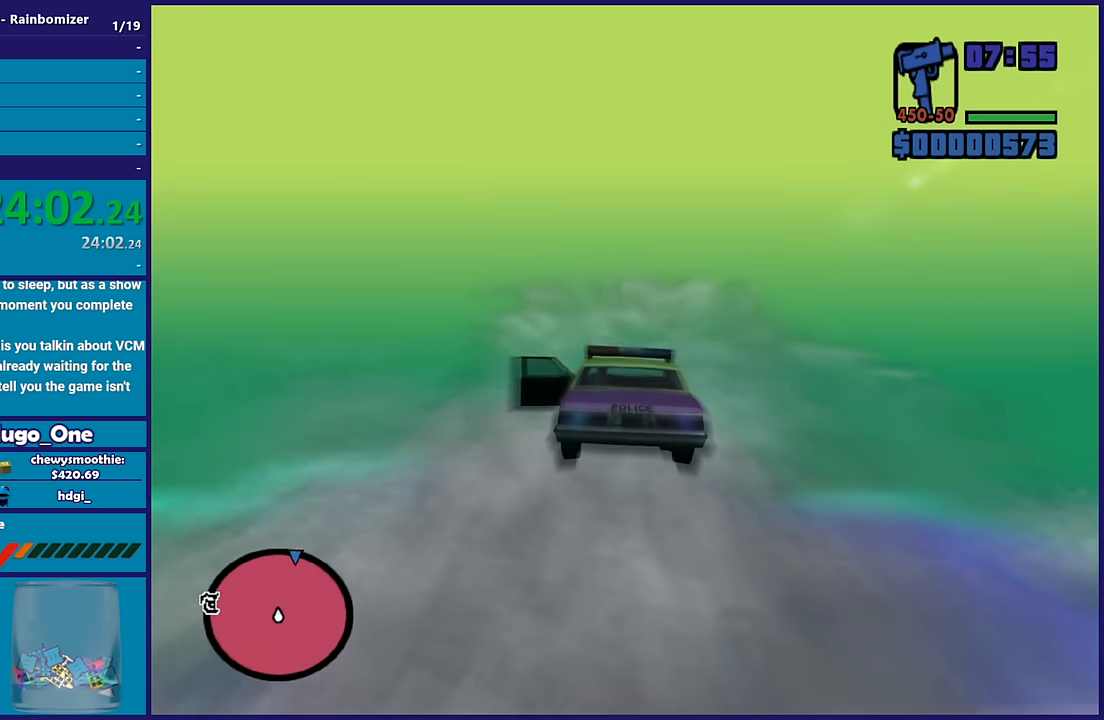
{"buttons": ["R2"], "left_stick": "center", "right_stick": "center", "events": []}
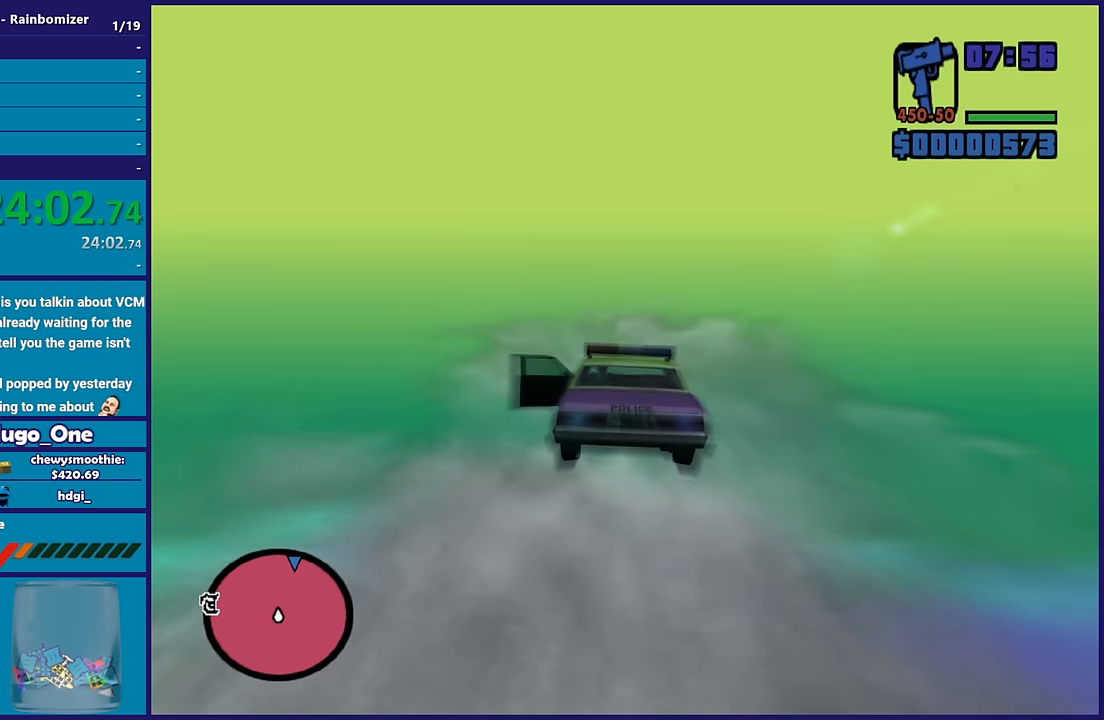
{"buttons": ["R2"], "left_stick": "up", "right_stick": "center", "events": [[300, "left_stick", "up"]]}
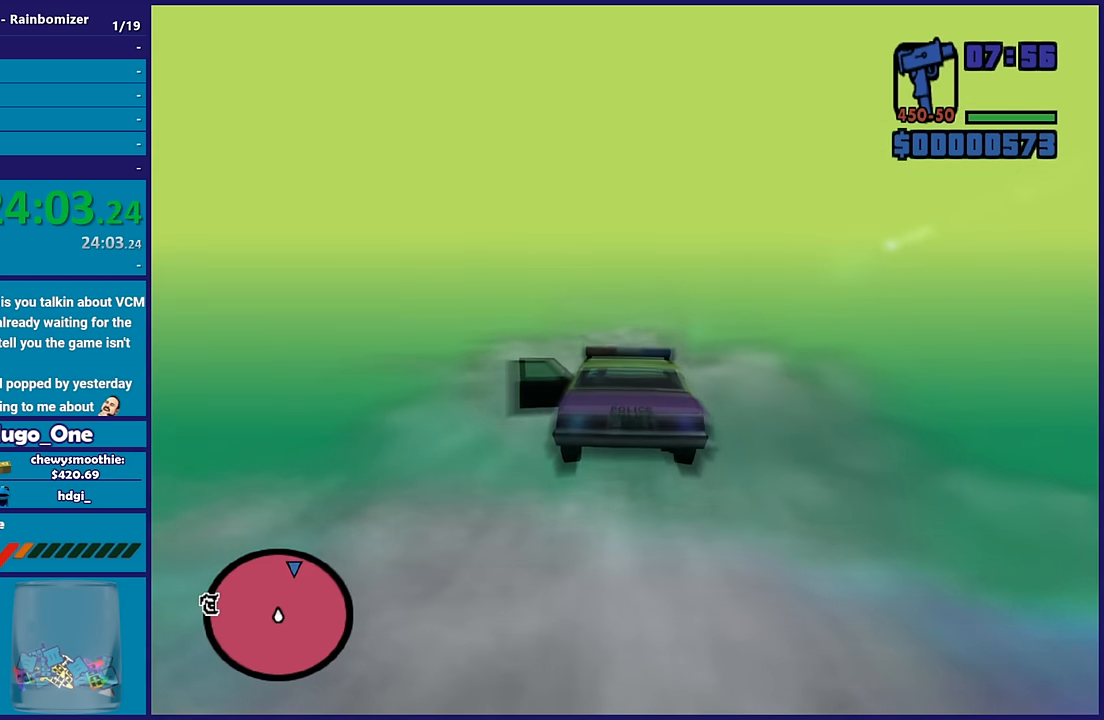
{"buttons": ["R2"], "left_stick": "center", "right_stick": "center", "events": [[383, "left_stick", "center"]]}
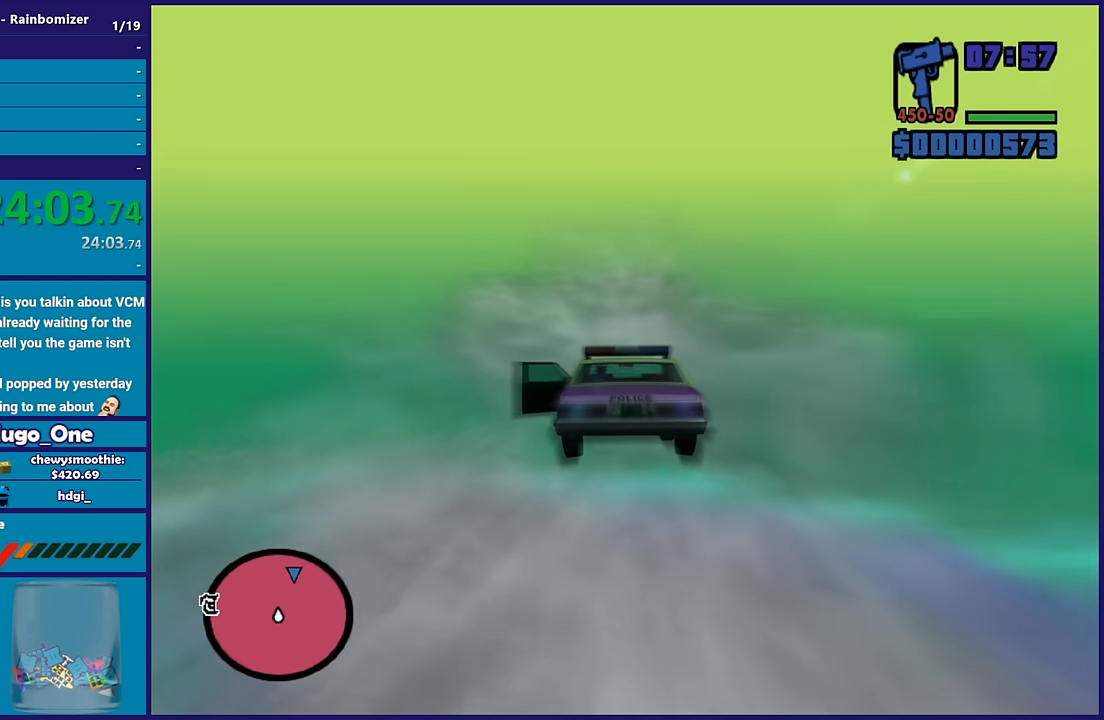
{"buttons": ["R2"], "left_stick": "center", "right_stick": "center", "events": []}
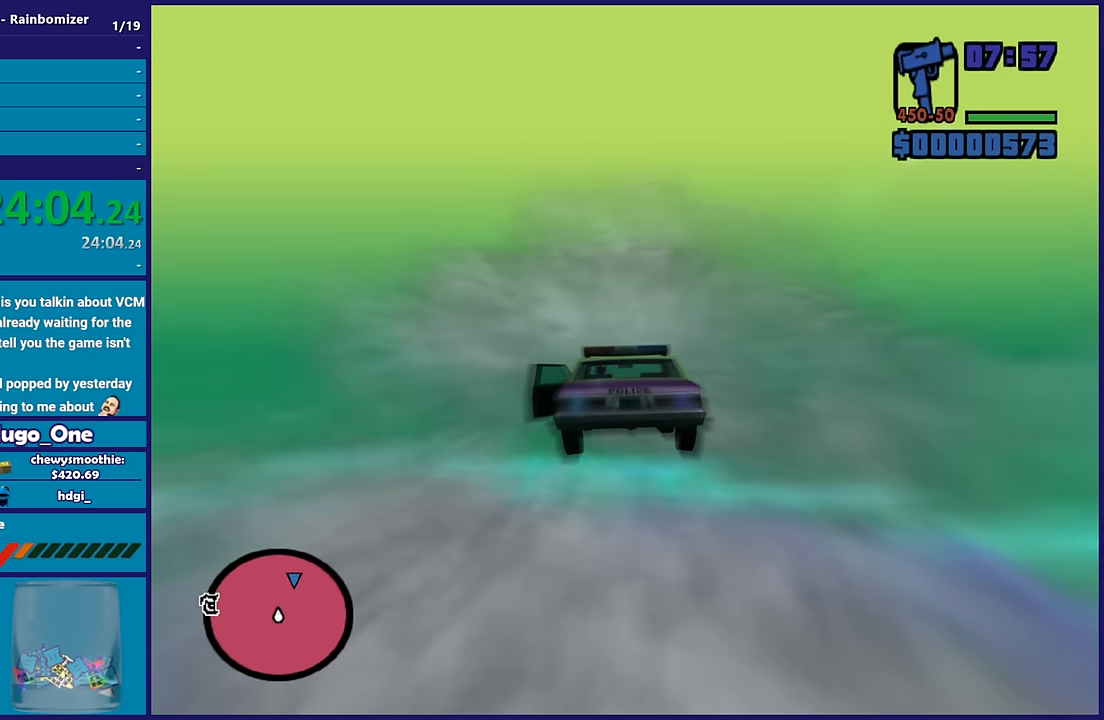
{"buttons": ["R2"], "left_stick": "up", "right_stick": "center", "events": [[367, "left_stick", "up"]]}
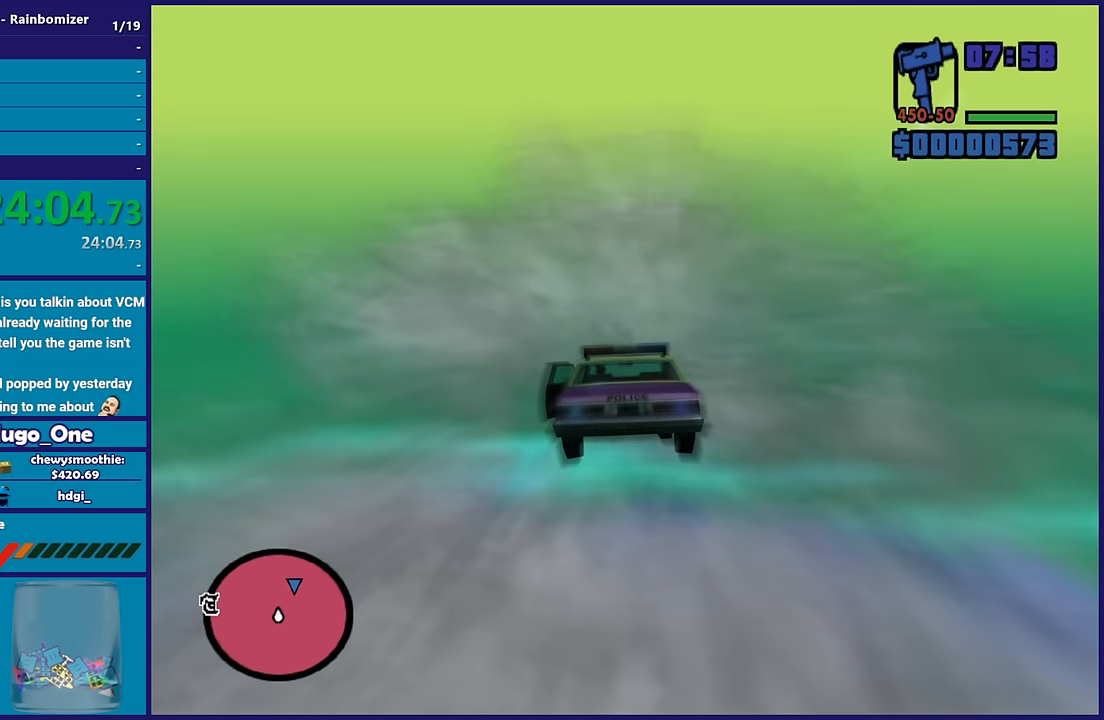
{"buttons": ["R2"], "left_stick": "center", "right_stick": "center", "events": [[83, "left_stick", "center"]]}
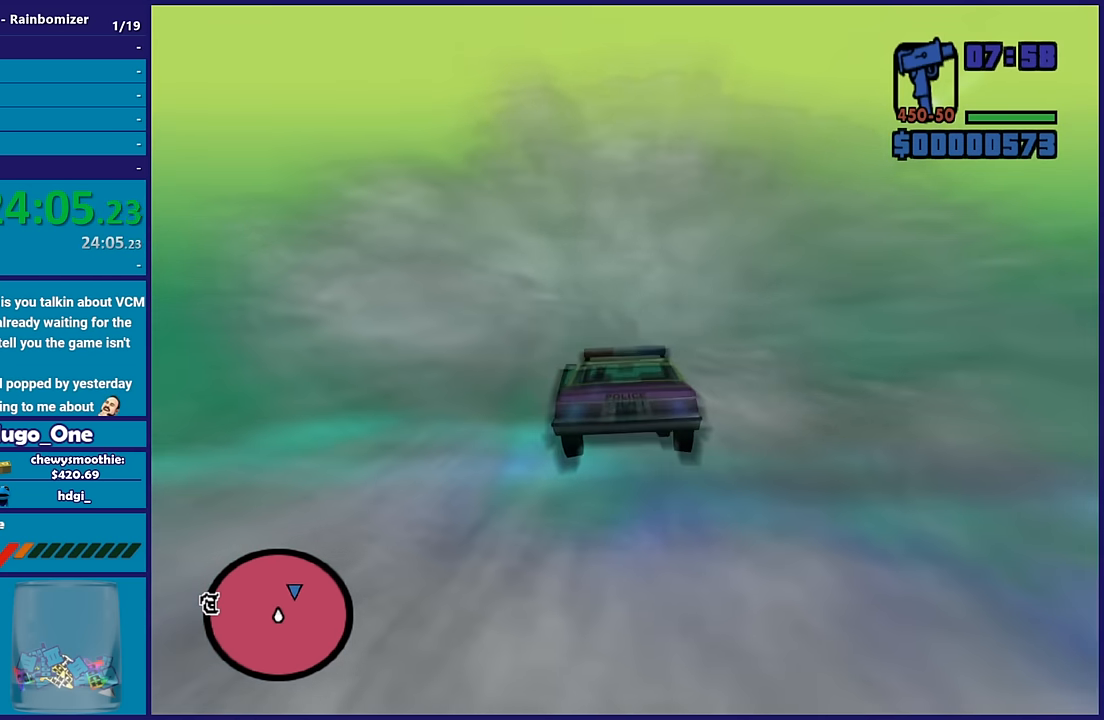
{"buttons": ["R2"], "left_stick": "right", "right_stick": "center", "events": [[450, "left_stick", "right"]]}
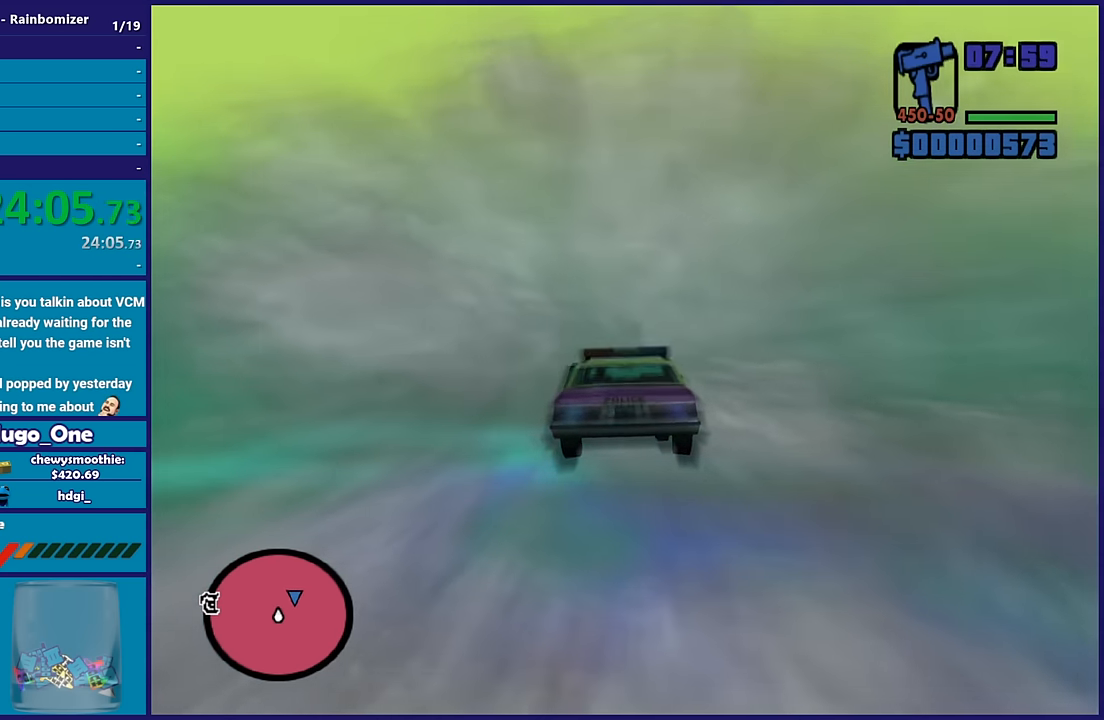
{"buttons": ["R2"], "left_stick": "right", "right_stick": "center", "events": [[167, "left_stick", "up-right"], [433, "left_stick", "right"]]}
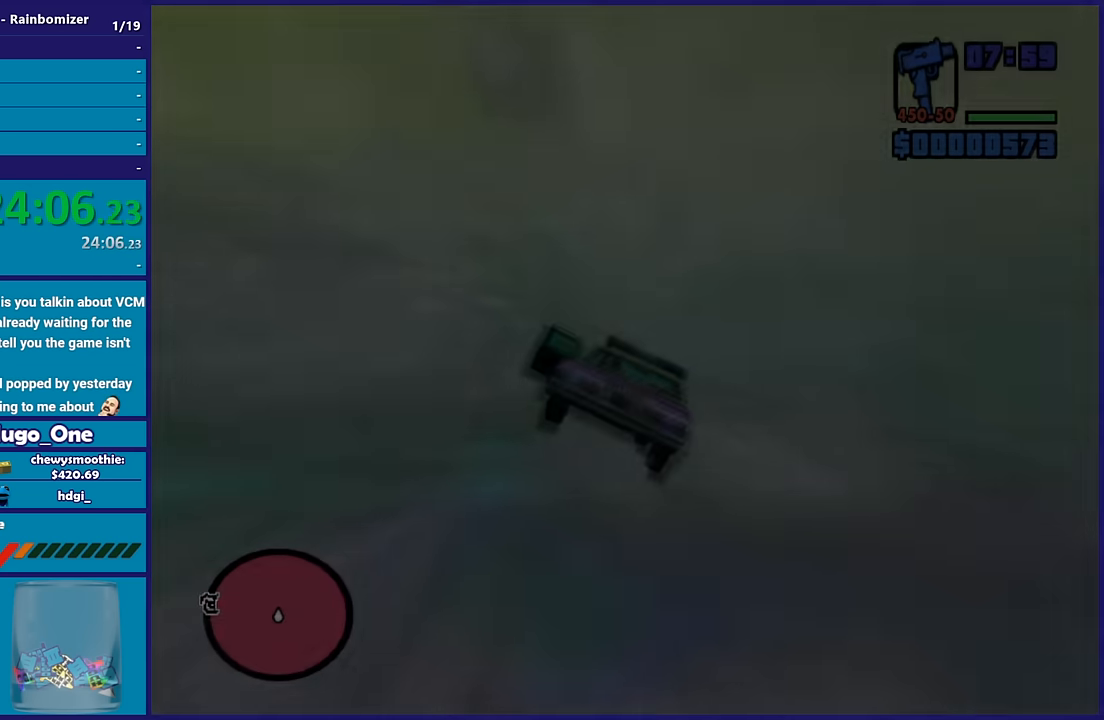
{"buttons": ["A"], "left_stick": "center", "right_stick": "center", "events": [[83, "left_stick", "center"], [100, "R2", "up"], [266, "A", "down"], [383, "A", "up"], [450, "A", "down"]]}
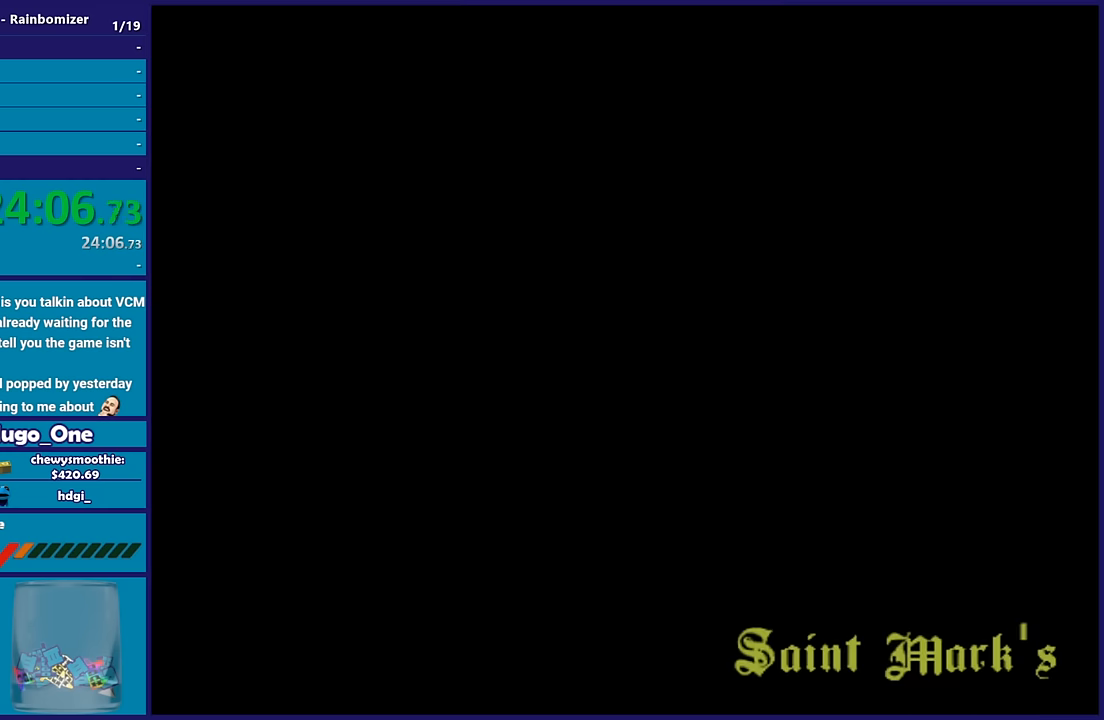
{"buttons": ["A"], "left_stick": "center", "right_stick": "center", "events": [[83, "A", "up"], [166, "A", "down"], [283, "A", "up"], [400, "A", "down"]]}
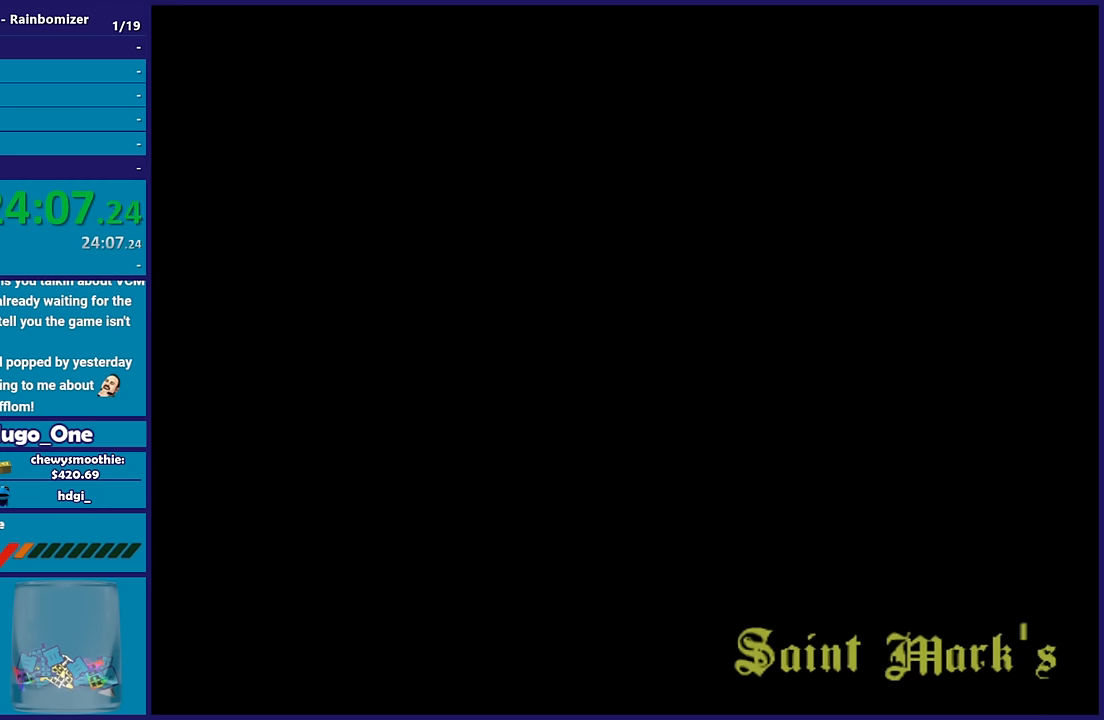
{"buttons": [], "left_stick": "center", "right_stick": "center", "events": [[16, "A", "up"]]}